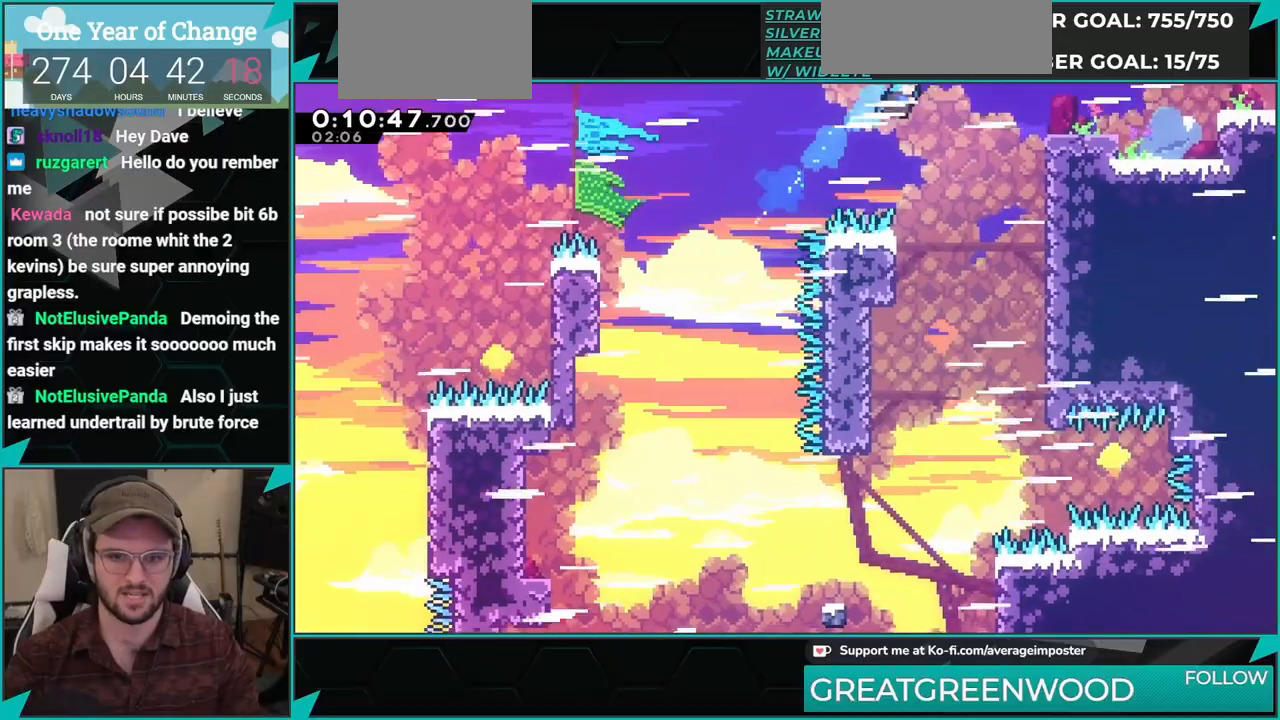
Gameplay with a controller (Xbox layout); each line is a JSON object with the inputs held at the frame after it. "events" lists button and stick changes between this image and that frame as [ms after this image, input, new state], when the widget could be followed in between. Not read: L2 R2 right_stick.
{"buttons": ["A", "B", "R1", "DPAD_UP", "DPAD_RIGHT"], "left_stick": "center", "events": [[33, "X", "up"], [434, "A", "down"], [500, "B", "down"]]}
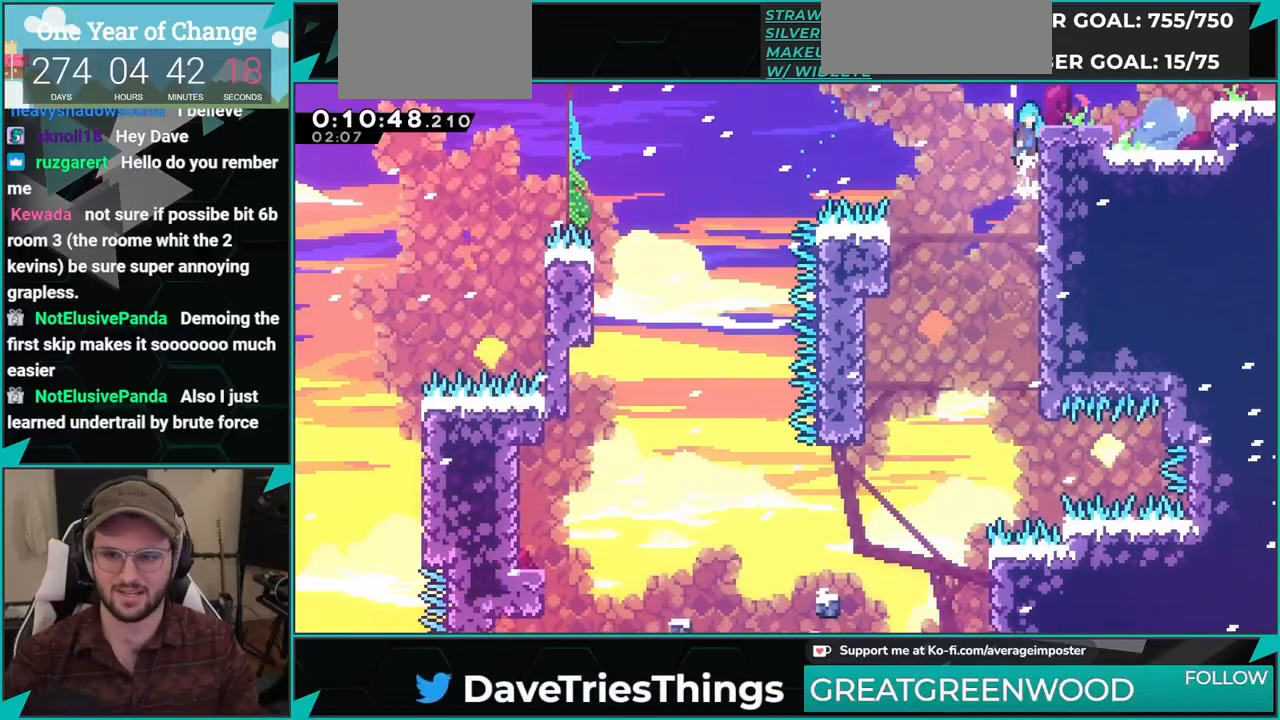
{"buttons": ["A", "DPAD_DOWN", "DPAD_RIGHT"], "left_stick": "center", "events": [[17, "A", "up"], [50, "DPAD_UP", "up"], [151, "R1", "up"], [184, "B", "up"], [217, "DPAD_RIGHT", "up"], [301, "DPAD_DOWN", "down"], [334, "DPAD_RIGHT", "down"], [384, "X", "down"], [417, "A", "down"], [484, "X", "up"]]}
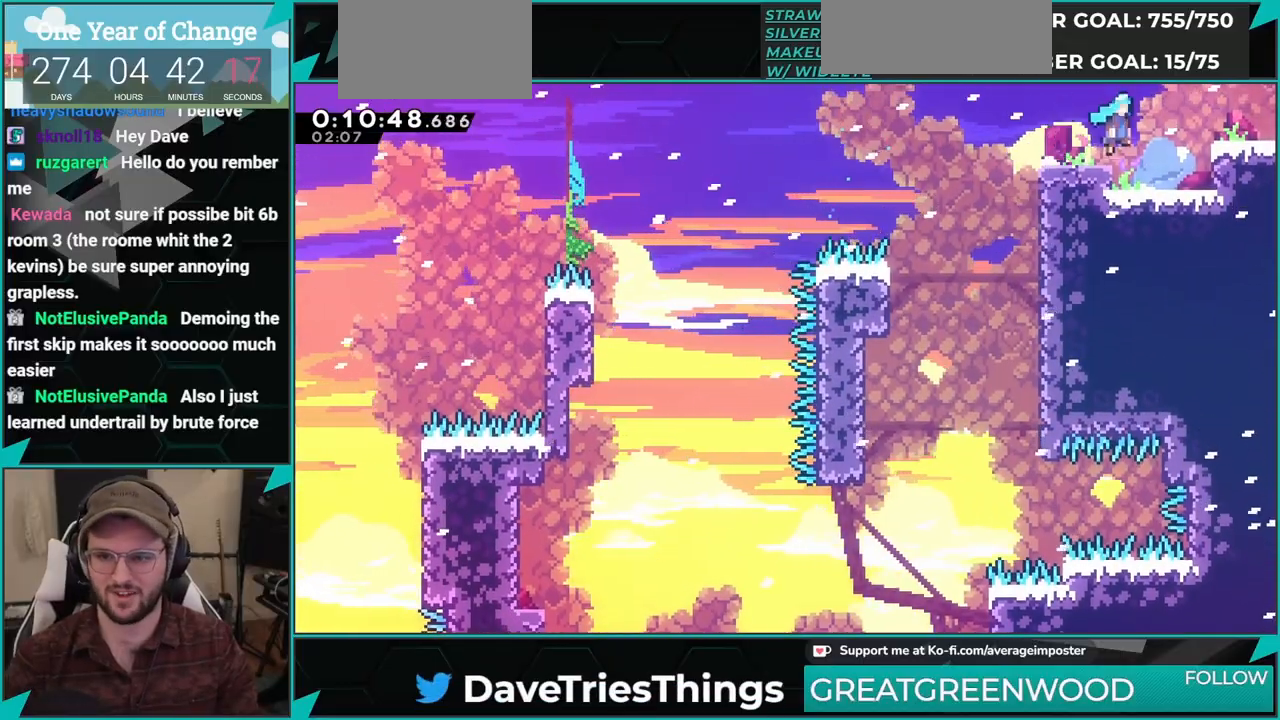
{"buttons": ["A", "DPAD_DOWN", "DPAD_RIGHT"], "left_stick": "center", "events": []}
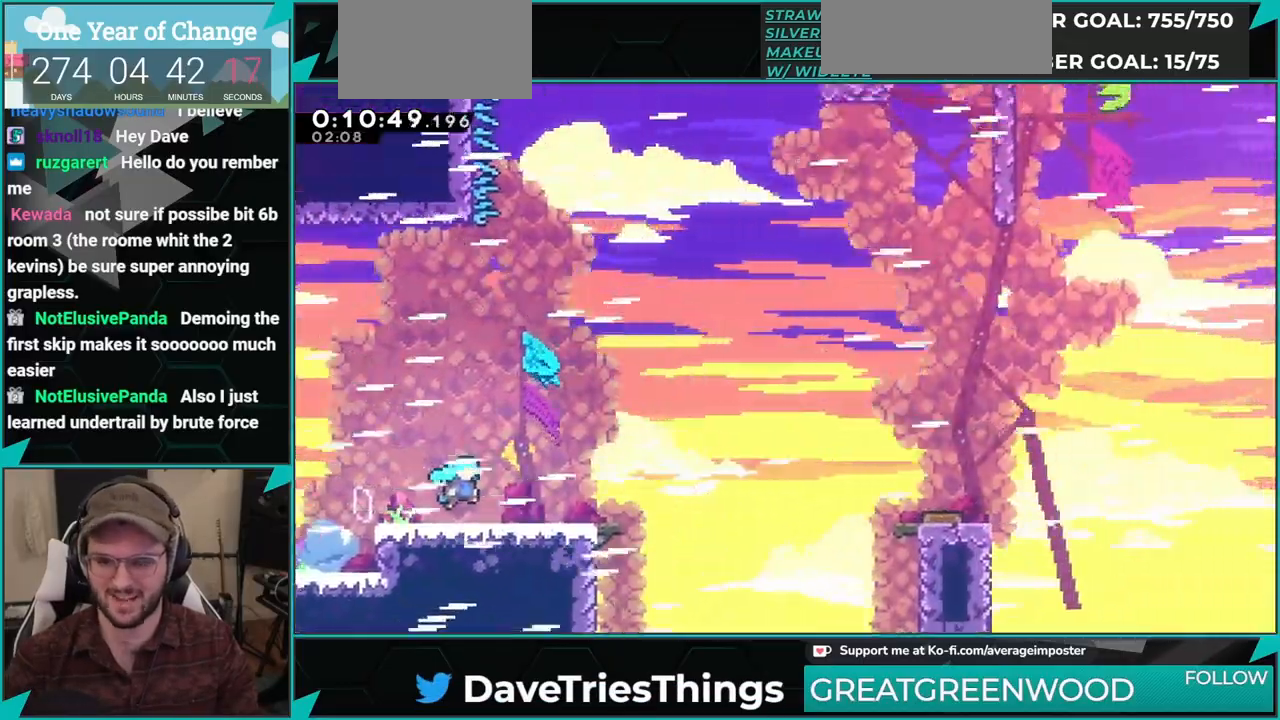
{"buttons": ["X", "DPAD_DOWN", "DPAD_RIGHT"], "left_stick": "center", "events": [[351, "X", "down"], [367, "A", "up"]]}
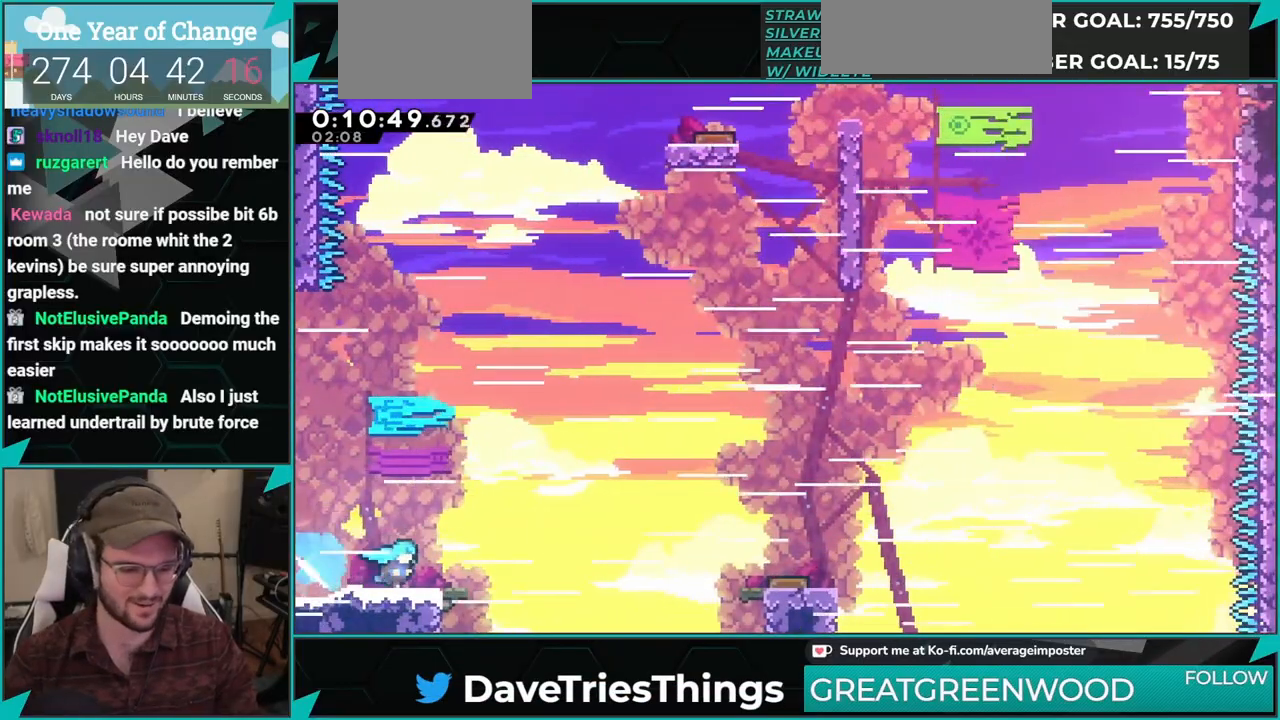
{"buttons": ["DPAD_LEFT"], "left_stick": "center", "events": [[50, "A", "down"], [100, "X", "up"], [183, "A", "up"], [267, "DPAD_DOWN", "up"], [384, "DPAD_RIGHT", "up"], [434, "DPAD_LEFT", "down"]]}